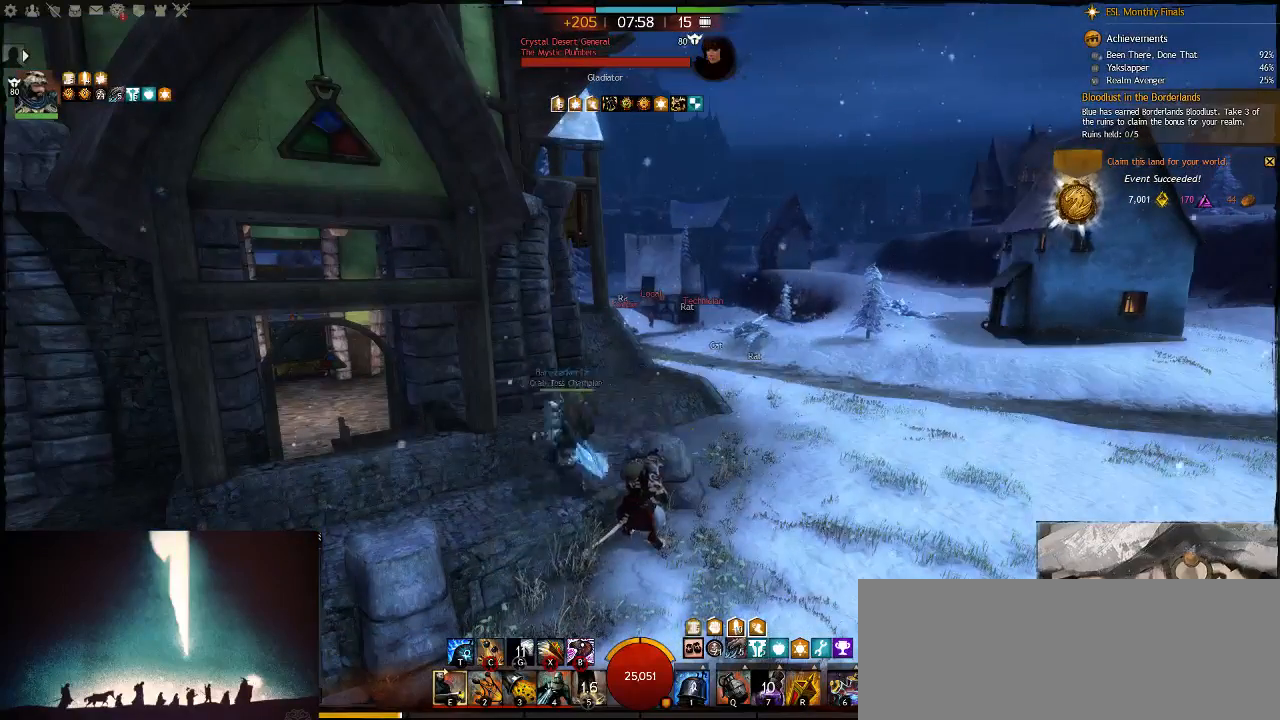
Gameplay with keyboard; each line is a JSON object with the keys held at the frame after it. "events" lists presses ("down") and releases ("up") of ".", "/", "0", "1", "2", "3", "4", "5", "6", "7", "8", "9", "a", "alt_l", "alt_r", "b", "backslash", "backspace", "c", "caps_lock", "comma", "ctrl_l", "ctrl_r", "d", "down", "e", "equals", "escape", "f", "f1", "f10", "f11", "f12", "f2", "f3", "f4", "f5", "f6", "f7", "f8", "f9", "g", "h", "i", "j", "k", "l", "lbracket", "left", "m", "minus", "n", "num0", "num1", "num2", "num3", "num4", "num5", "num6", "num7", "num8", "num9", "o", "p", "q", "quote", "r", "rbracket", "return", "right", "s", "semicolon", "shift_l", "shift_r", "space", "super", "t", "tab", "tilde", "u", "up", "v", "w", "x", "y" and "z" between this image and that frame as [ms after this image, input, new state], when the widget could be followed in between. No other keys are recorded. Mouse input is not recorded.
{"keys": [], "events": []}
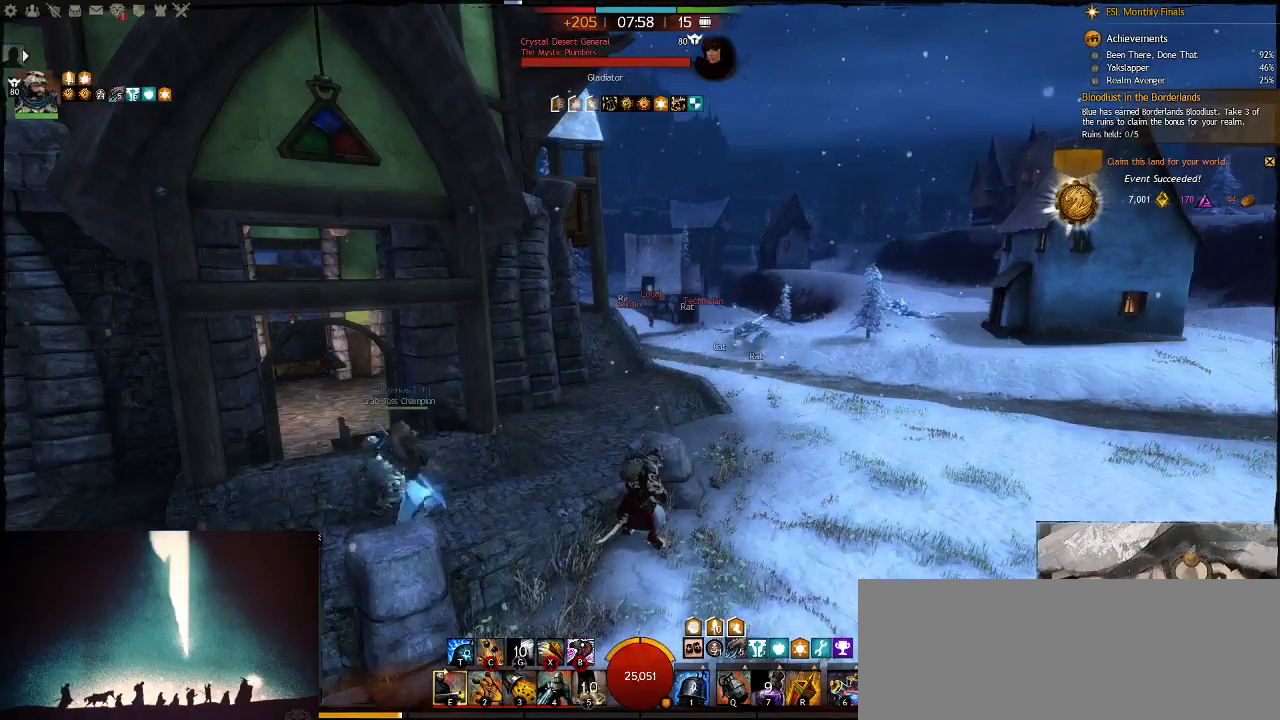
{"keys": [], "events": []}
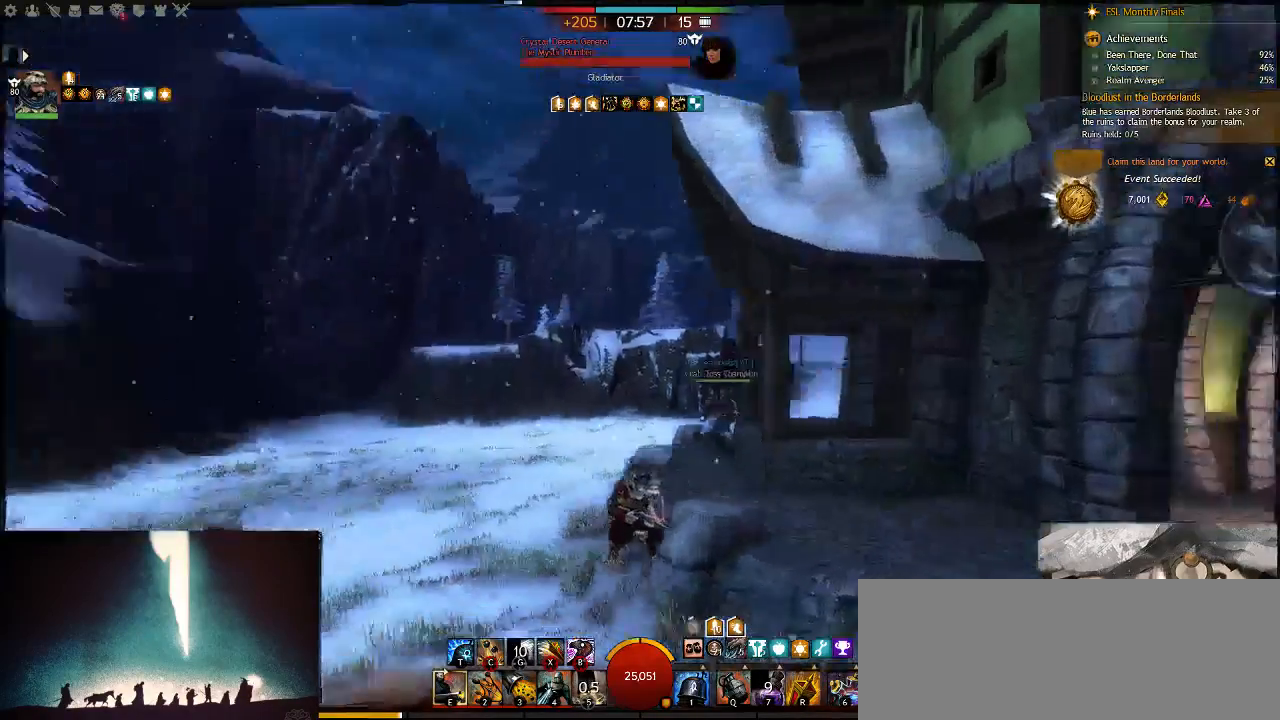
{"keys": [], "events": []}
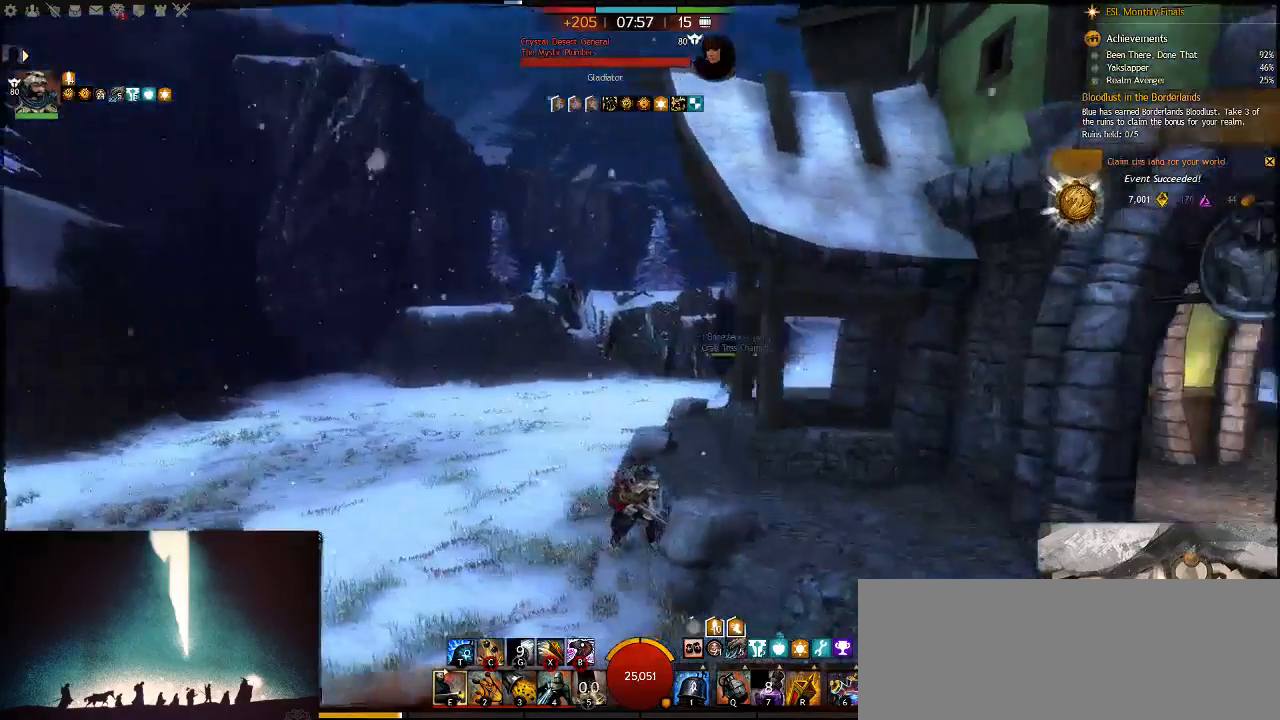
{"keys": [], "events": []}
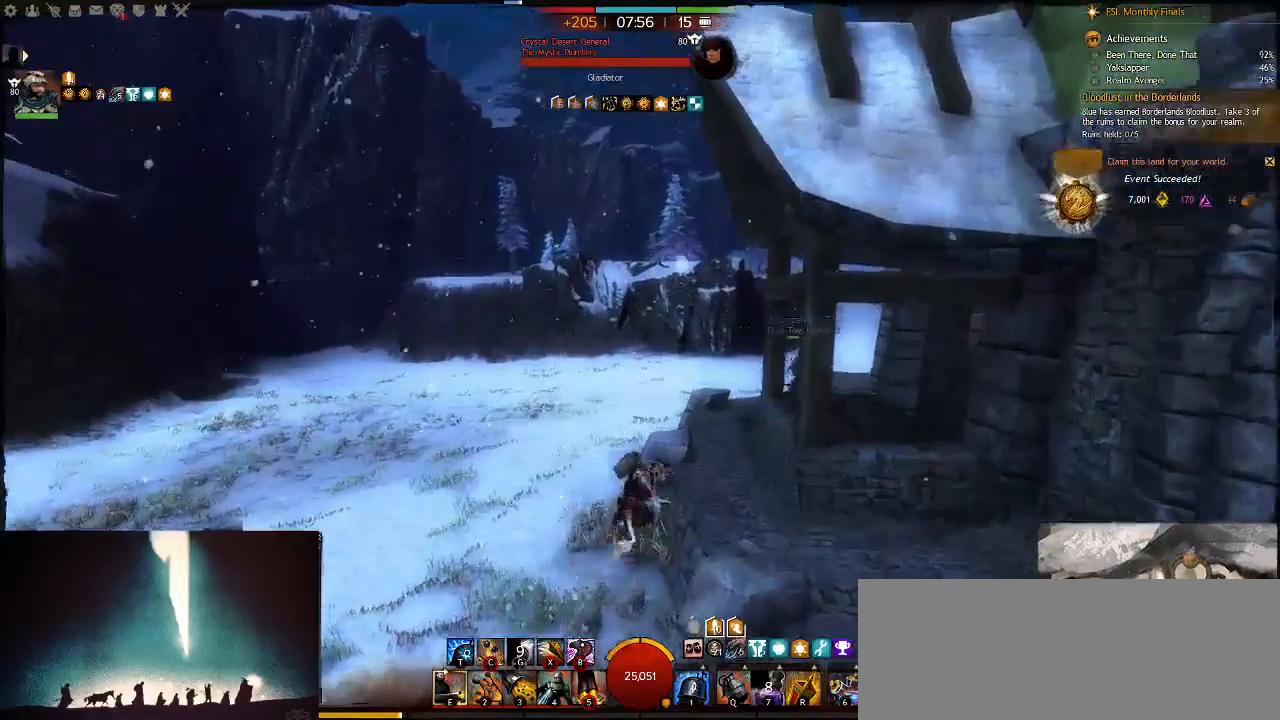
{"keys": [], "events": [[150, "space", "down"], [317, "space", "up"]]}
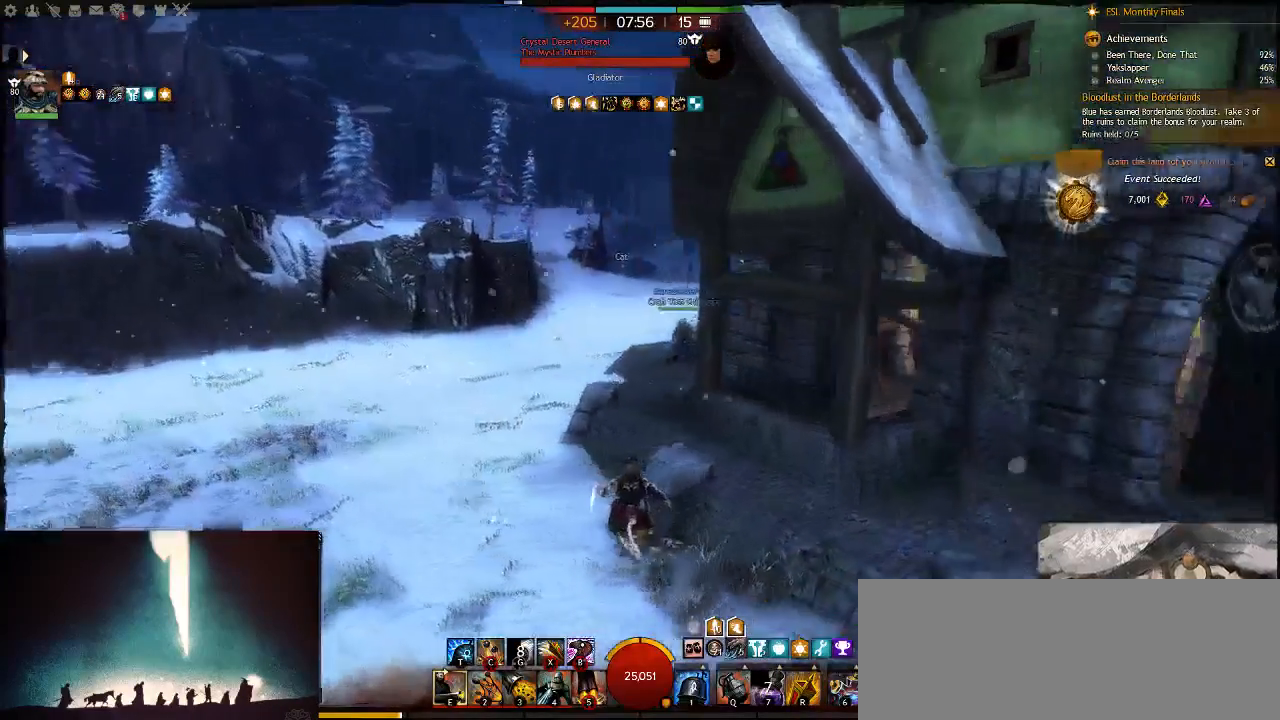
{"keys": ["space", "w"], "events": [[83, "w", "down"], [317, "a", "down"], [400, "a", "up"], [433, "space", "down"]]}
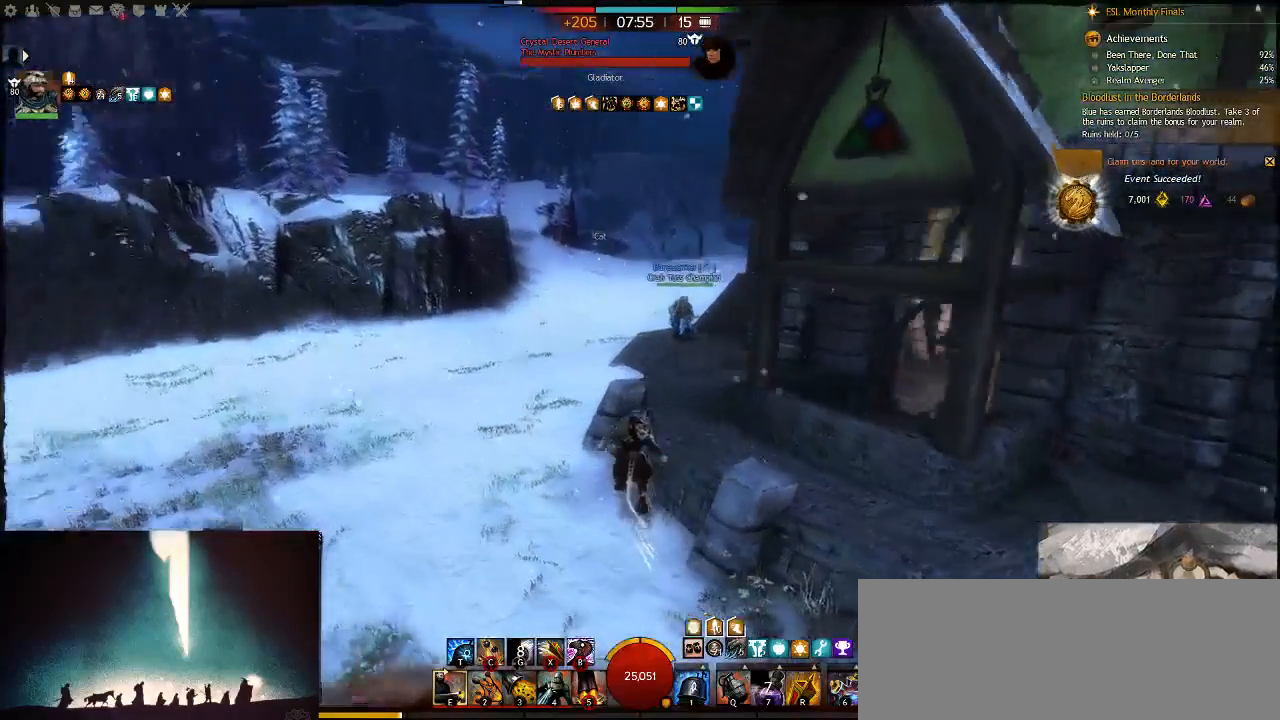
{"keys": ["w"], "events": [[133, "d", "down"], [133, "space", "up"], [400, "d", "up"]]}
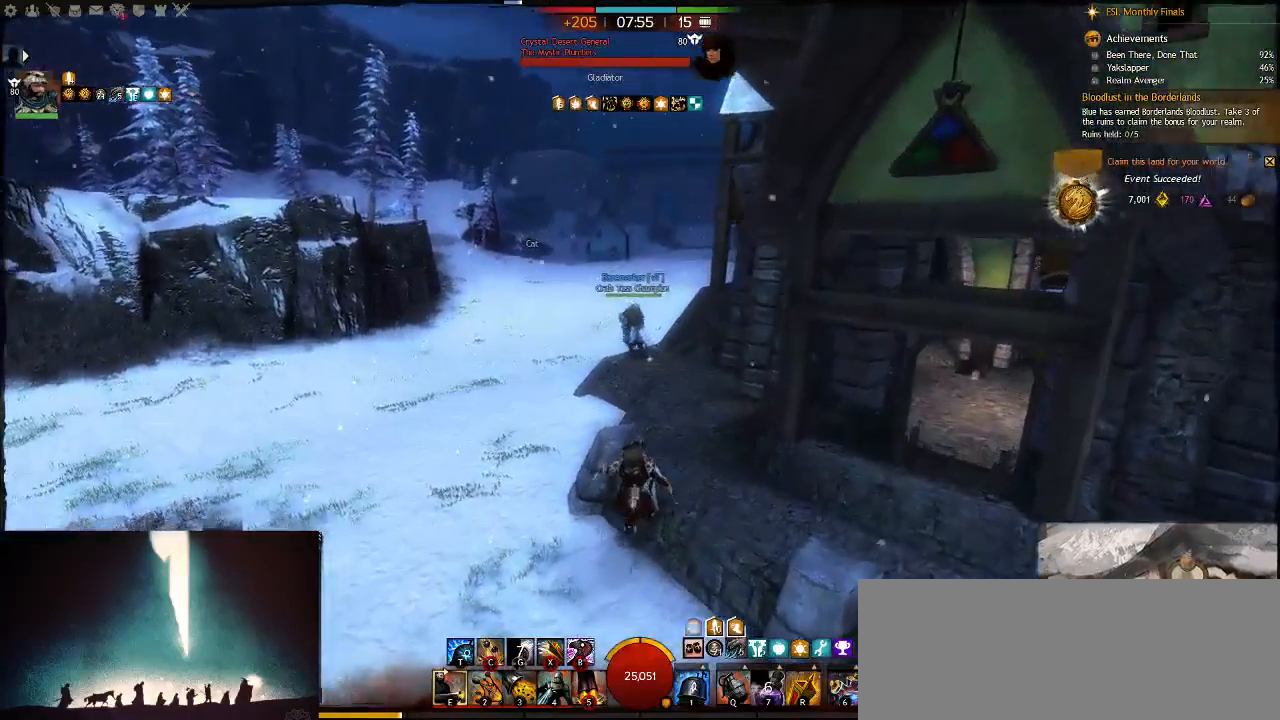
{"keys": ["space", "w"], "events": [[350, "space", "down"], [400, "d", "down"], [500, "d", "up"]]}
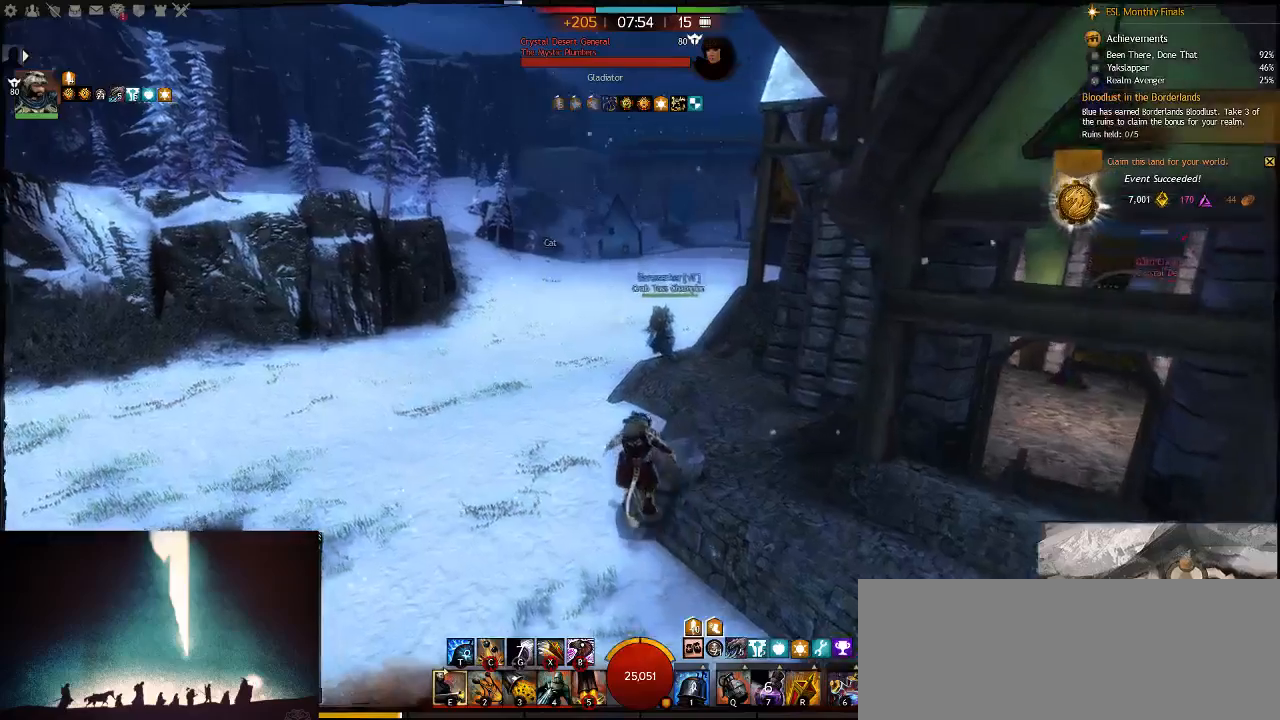
{"keys": ["w"], "events": [[67, "space", "up"]]}
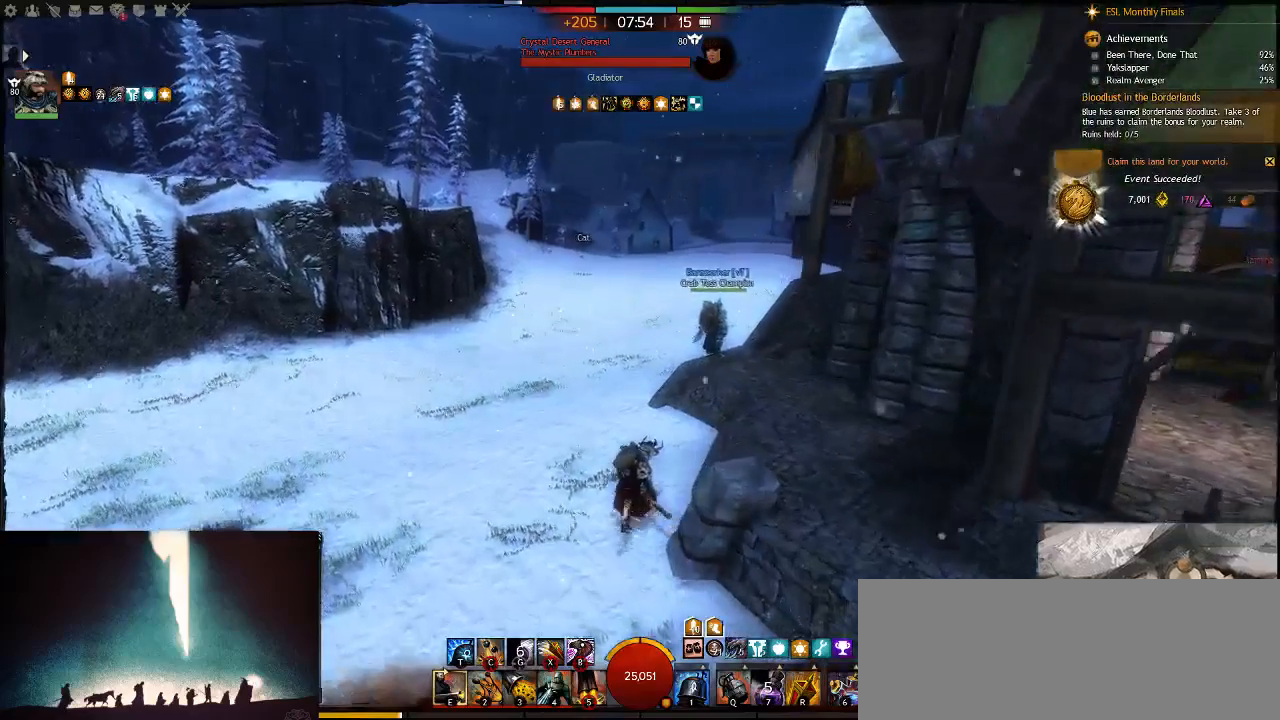
{"keys": ["space", "v", "w"], "events": [[333, "space", "down"], [383, "v", "down"]]}
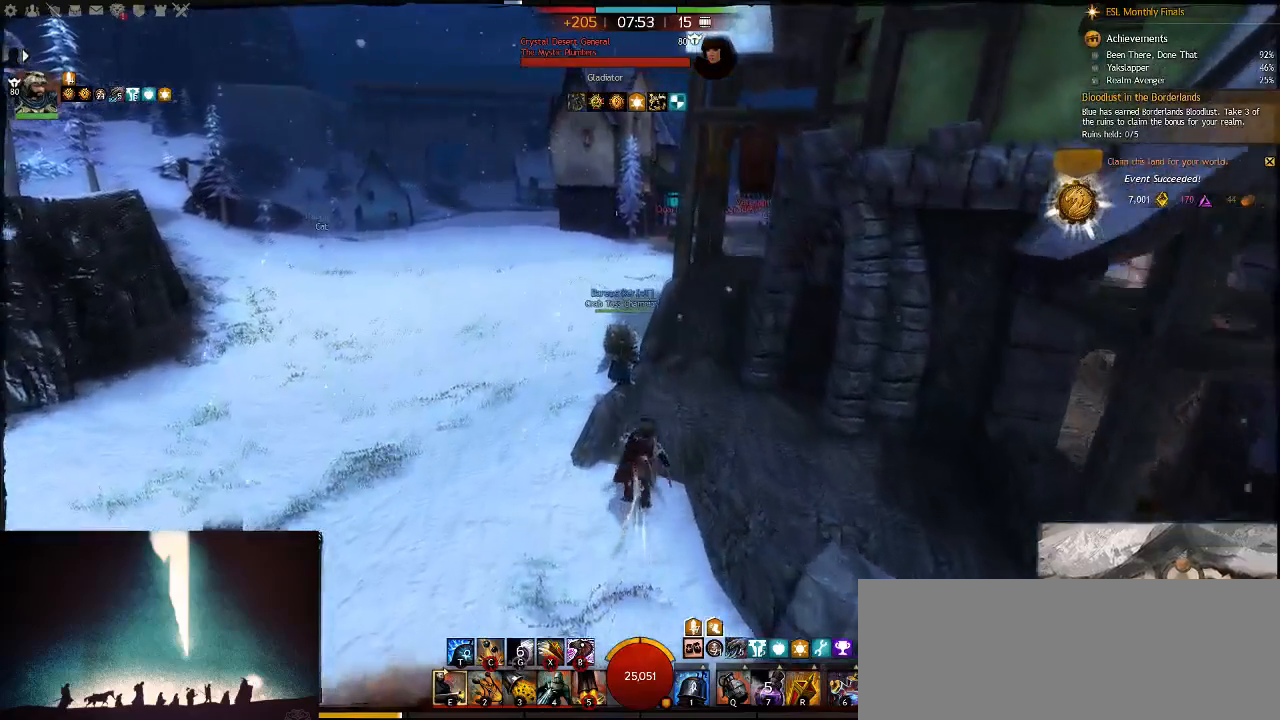
{"keys": ["w"], "events": [[83, "space", "up"], [83, "v", "up"]]}
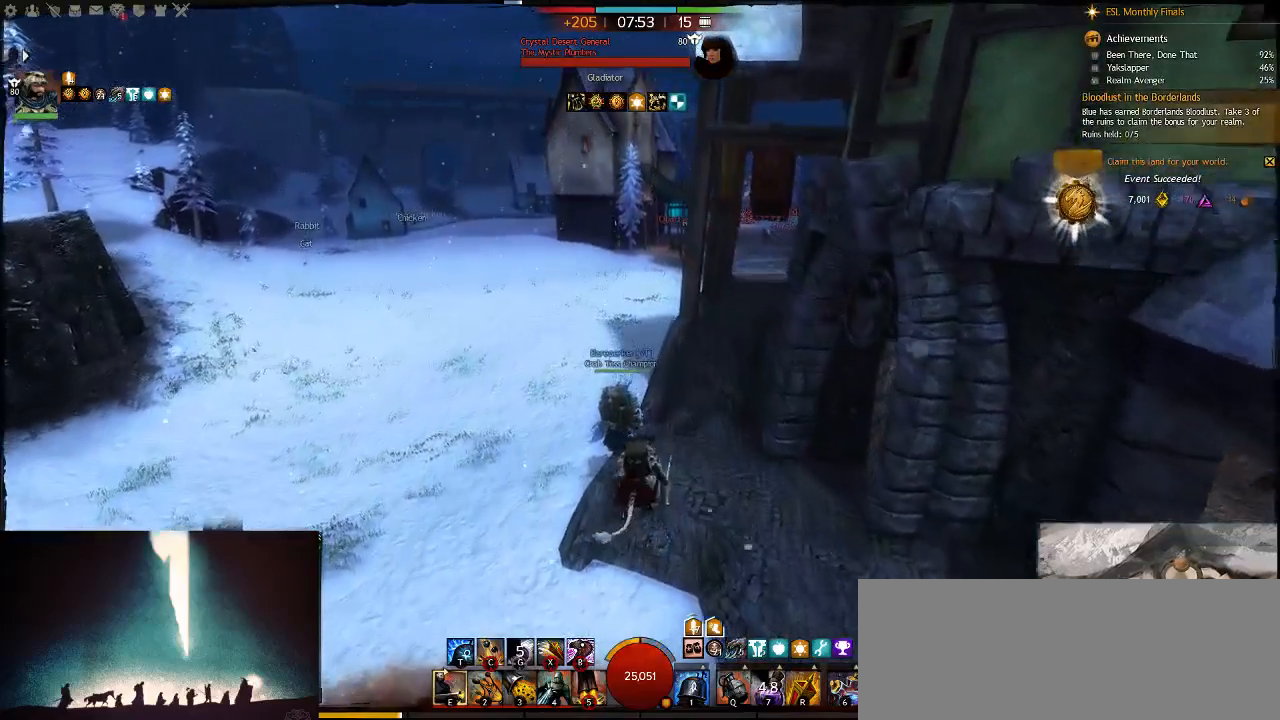
{"keys": ["a"], "events": [[100, "a", "down"], [150, "t", "down"], [217, "space", "down"], [250, "t", "up"], [283, "w", "up"], [383, "space", "up"]]}
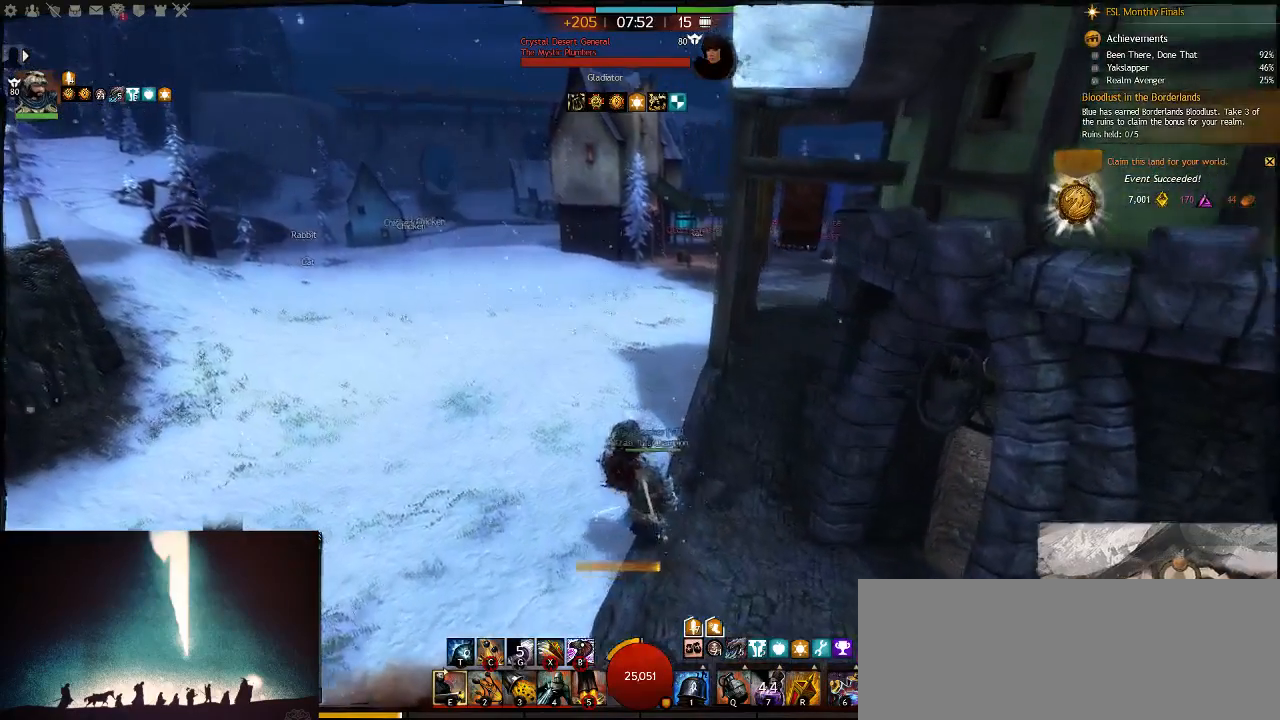
{"keys": [], "events": [[250, "w", "down"], [333, "a", "up"], [433, "w", "up"]]}
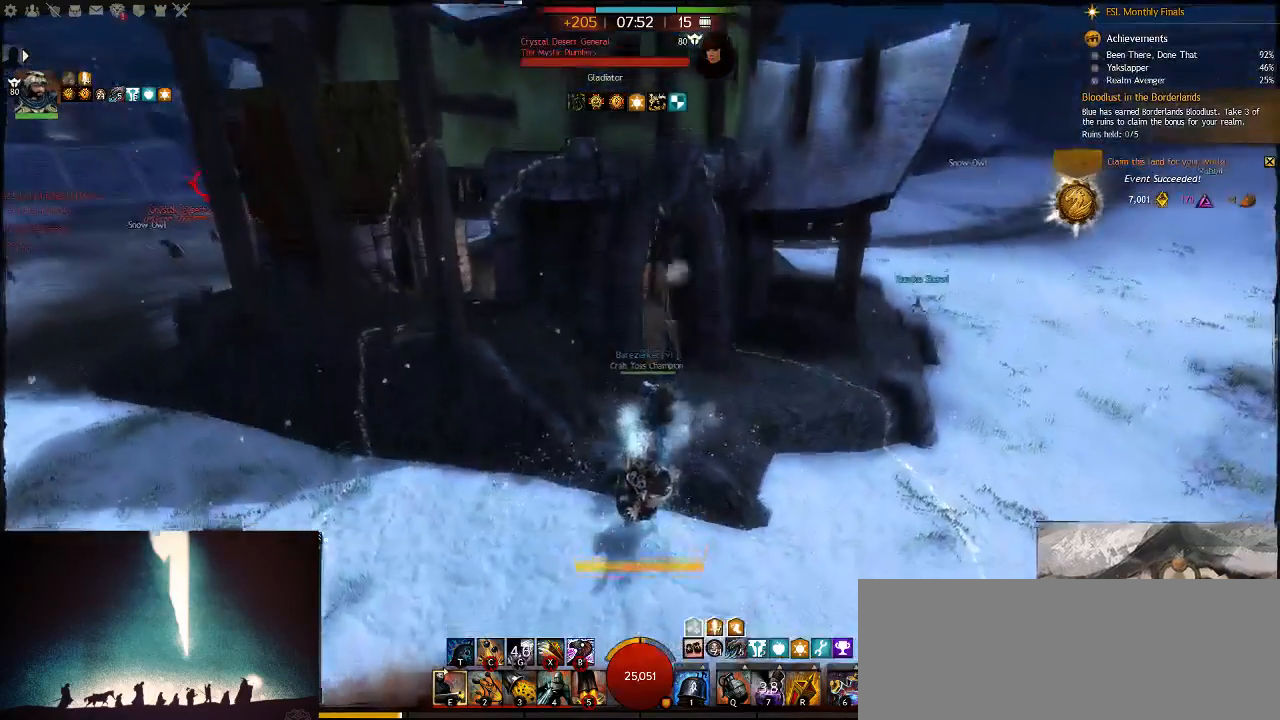
{"keys": ["d", "w"], "events": [[200, "d", "down"], [200, "w", "down"], [267, "d", "up"], [267, "space", "down"], [333, "d", "down"], [500, "space", "up"]]}
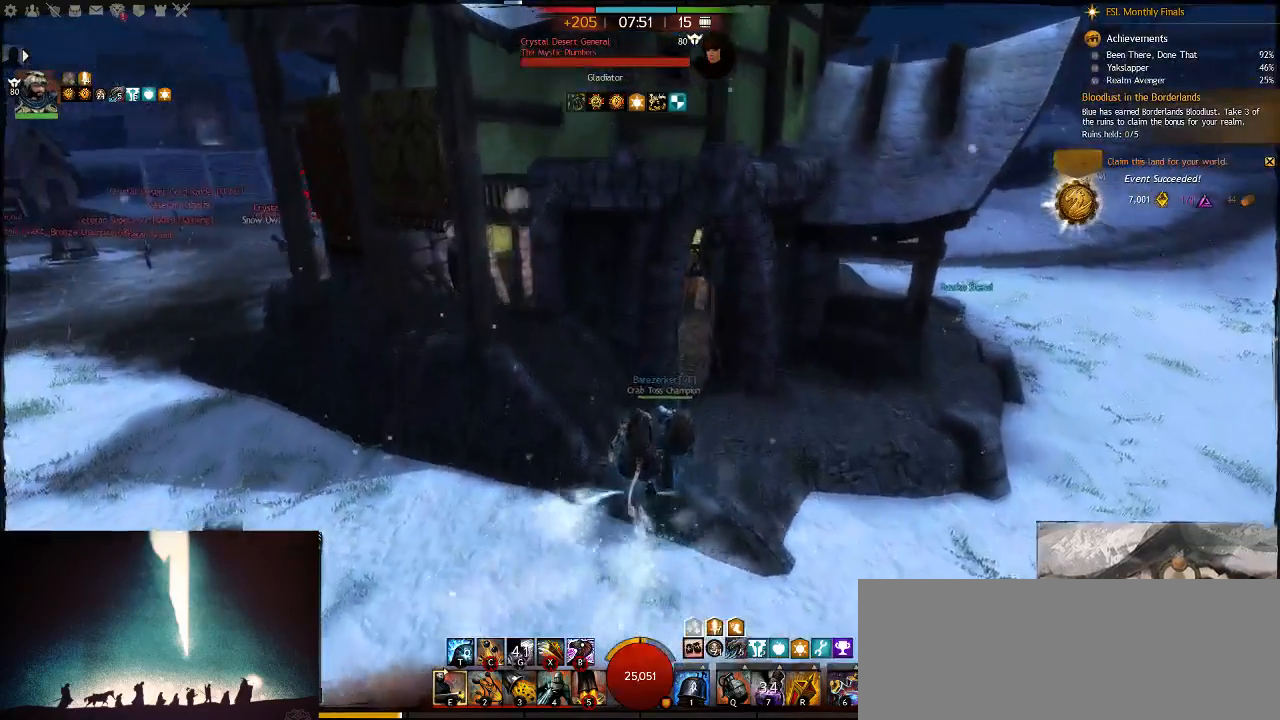
{"keys": [], "events": [[117, "w", "up"], [383, "d", "up"]]}
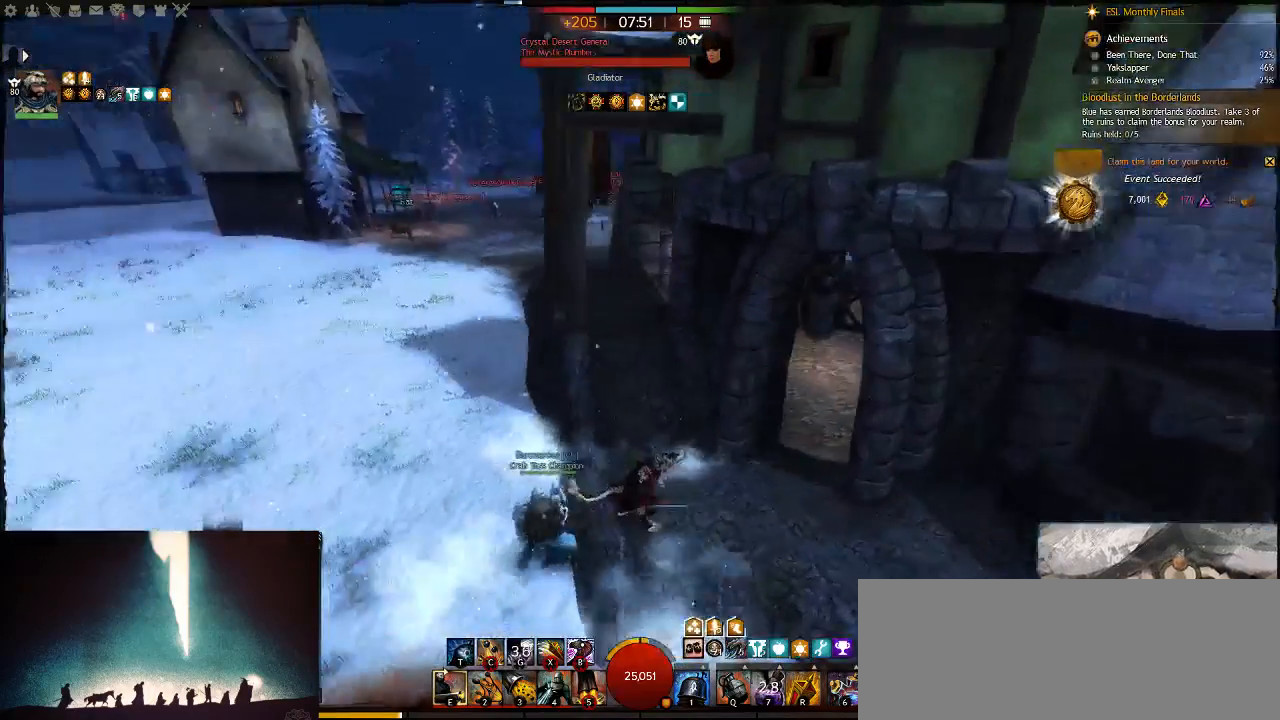
{"keys": ["a", "w"], "events": [[17, "a", "down"], [217, "space", "down"], [217, "v", "down"], [383, "space", "up"], [383, "v", "up"], [450, "w", "down"]]}
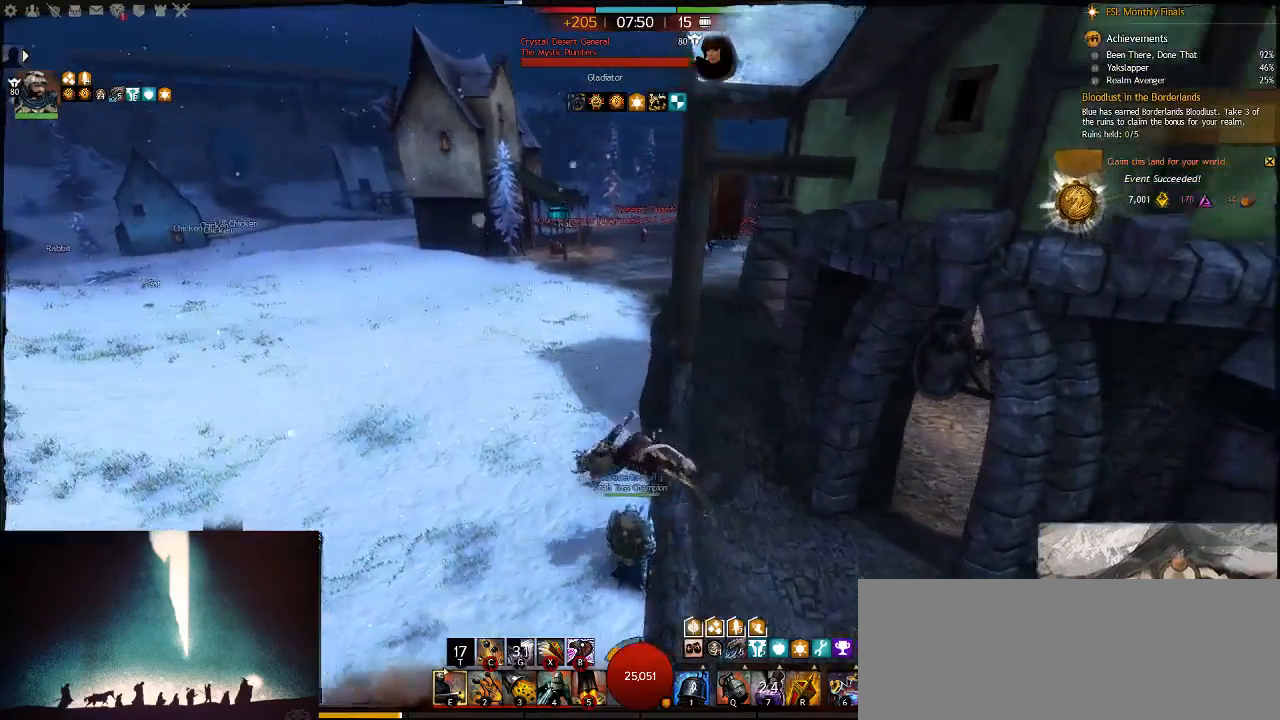
{"keys": ["d"], "events": [[100, "a", "up"], [300, "w", "up"], [333, "d", "down"]]}
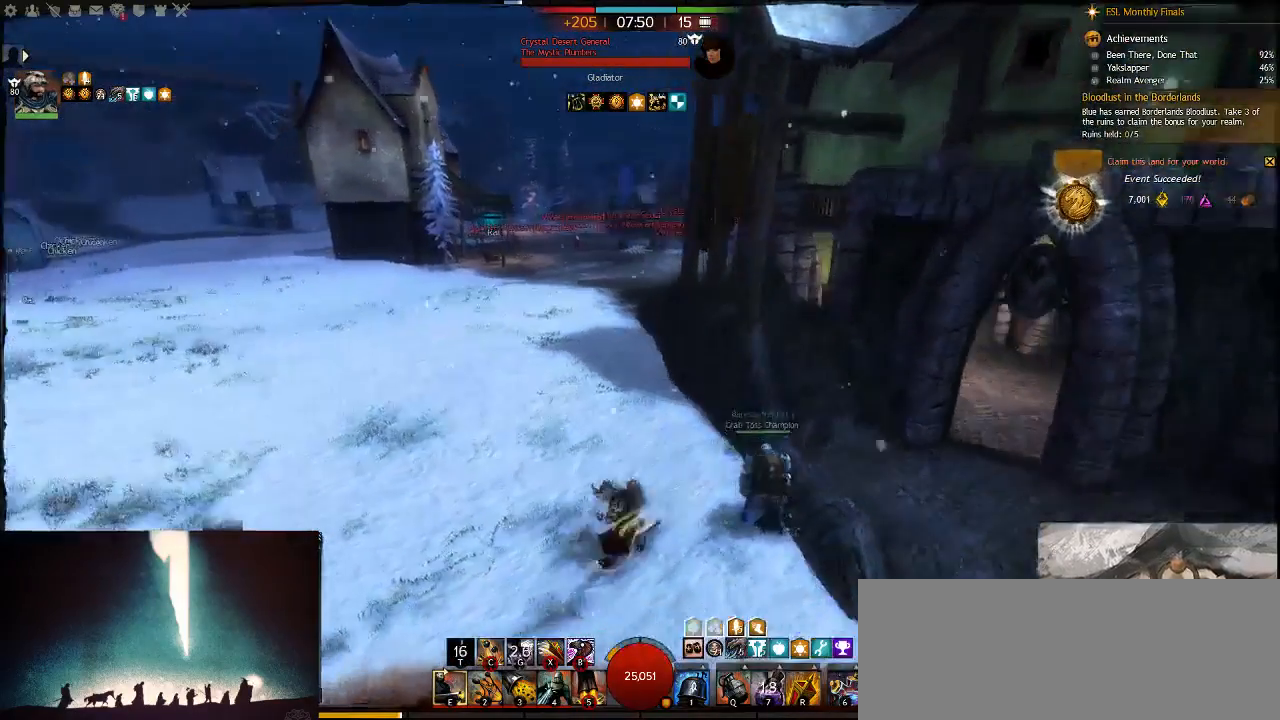
{"keys": ["d", "space", "w"], "events": [[200, "w", "down"], [400, "space", "down"]]}
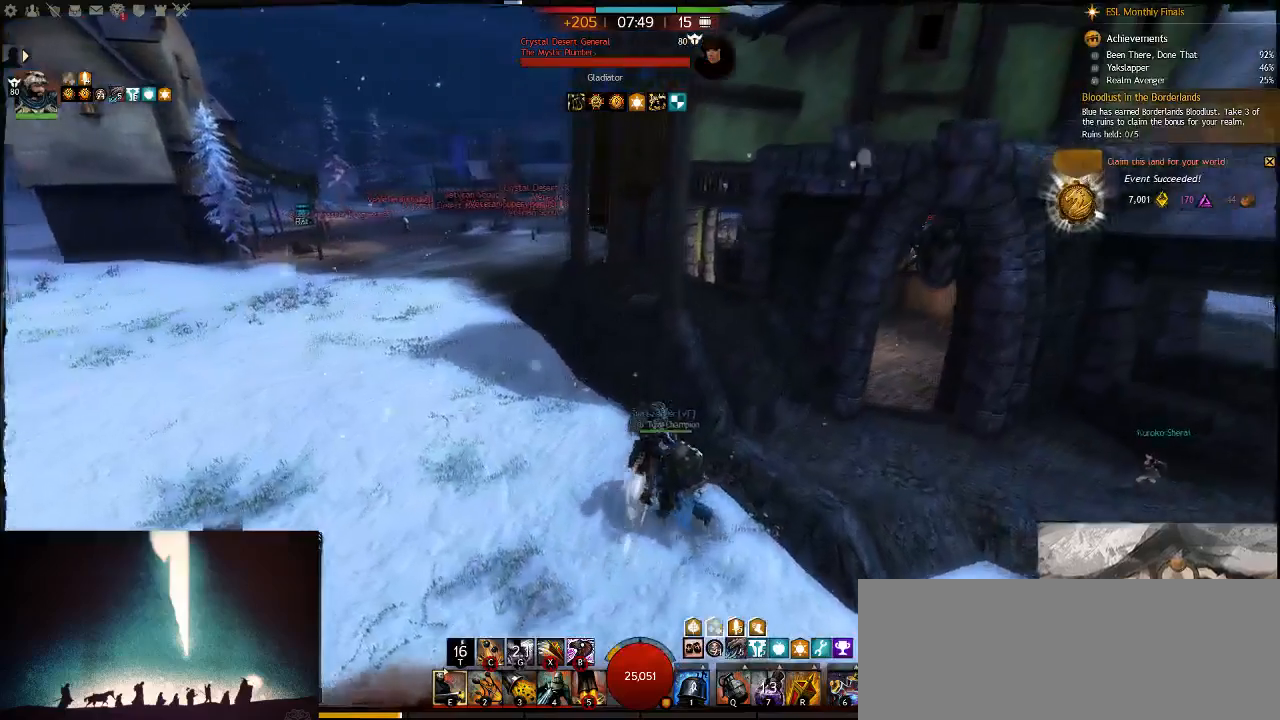
{"keys": ["a"], "events": [[100, "w", "up"], [133, "space", "up"], [400, "d", "up"], [483, "a", "down"]]}
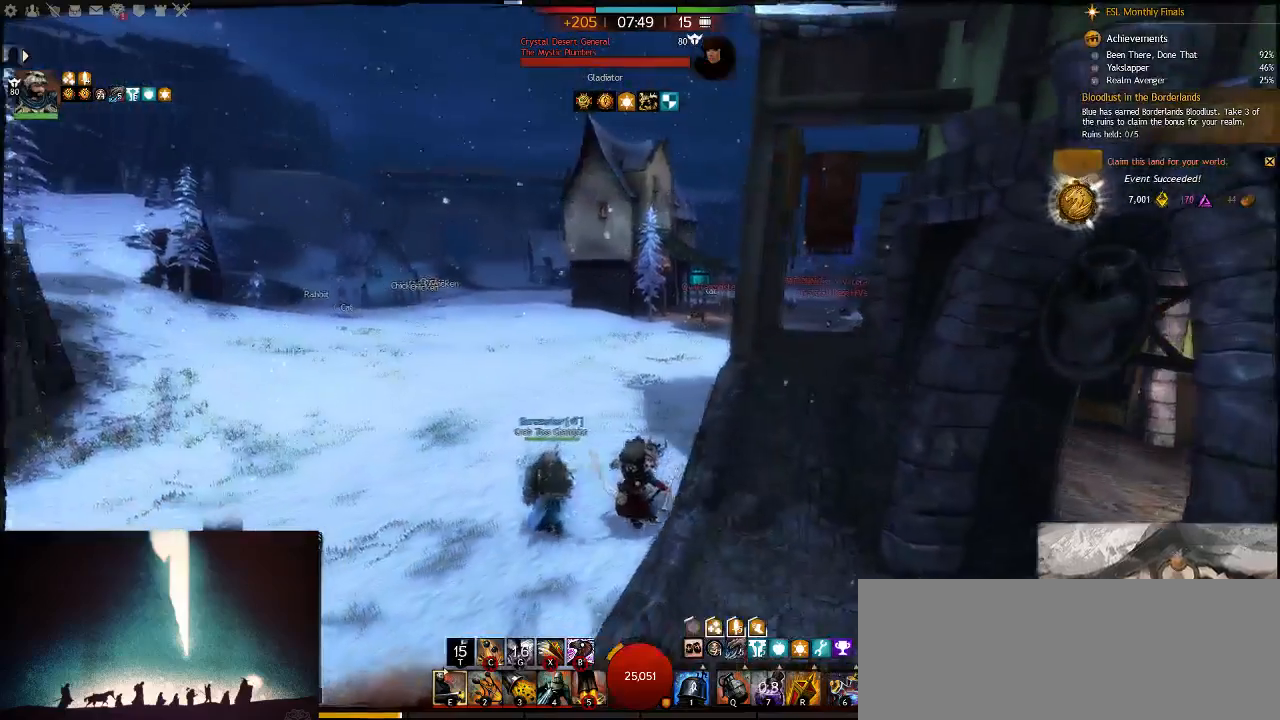
{"keys": ["a", "w"], "events": [[83, "w", "down"], [217, "space", "down"], [417, "space", "up"]]}
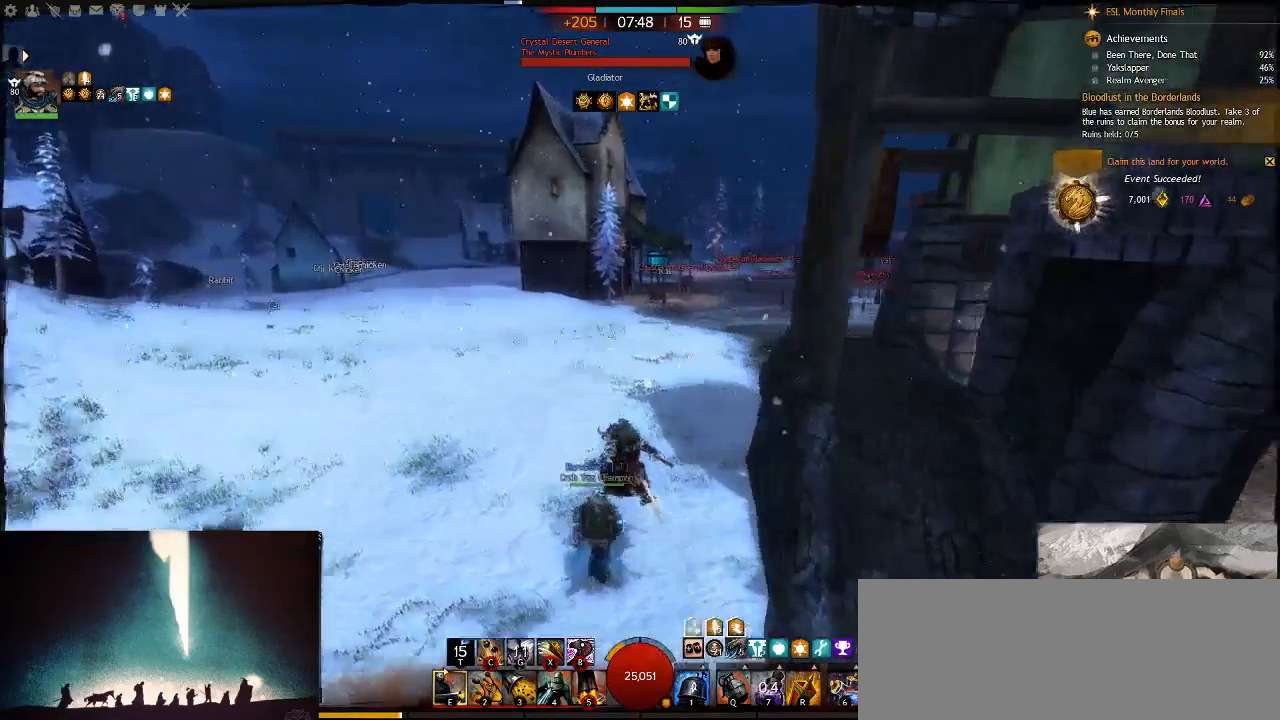
{"keys": ["a"], "events": [[217, "w", "up"]]}
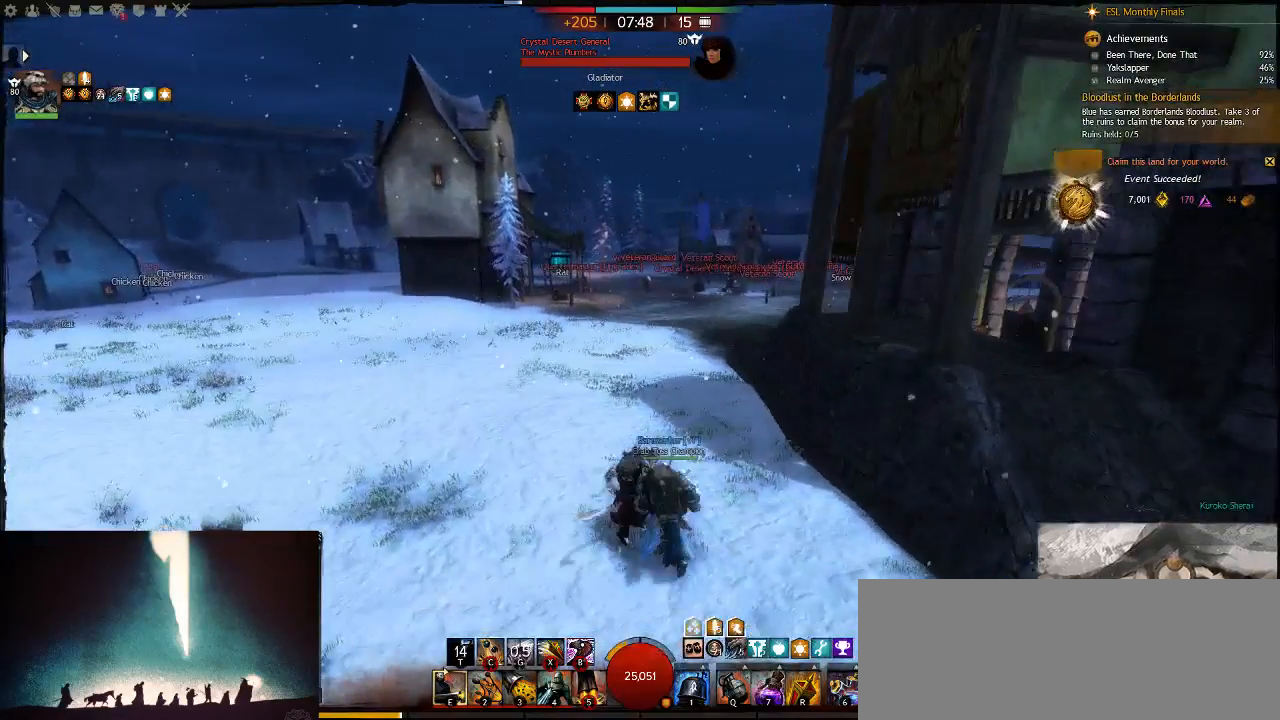
{"keys": ["d", "space", "w"], "events": [[250, "7", "down"], [250, "a", "up"], [283, "d", "down"], [350, "space", "down"], [400, "7", "up"], [433, "w", "down"]]}
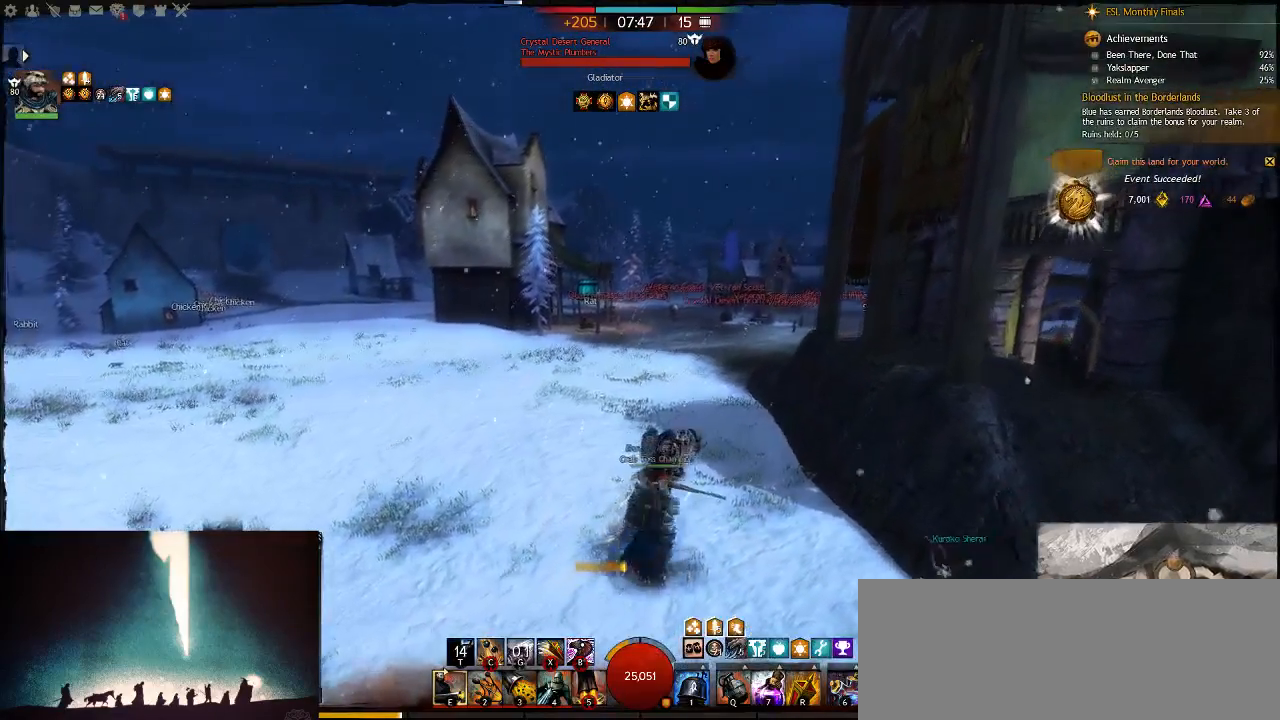
{"keys": ["a"], "events": [[133, "a", "down"], [133, "d", "up"], [167, "space", "up"], [367, "w", "up"]]}
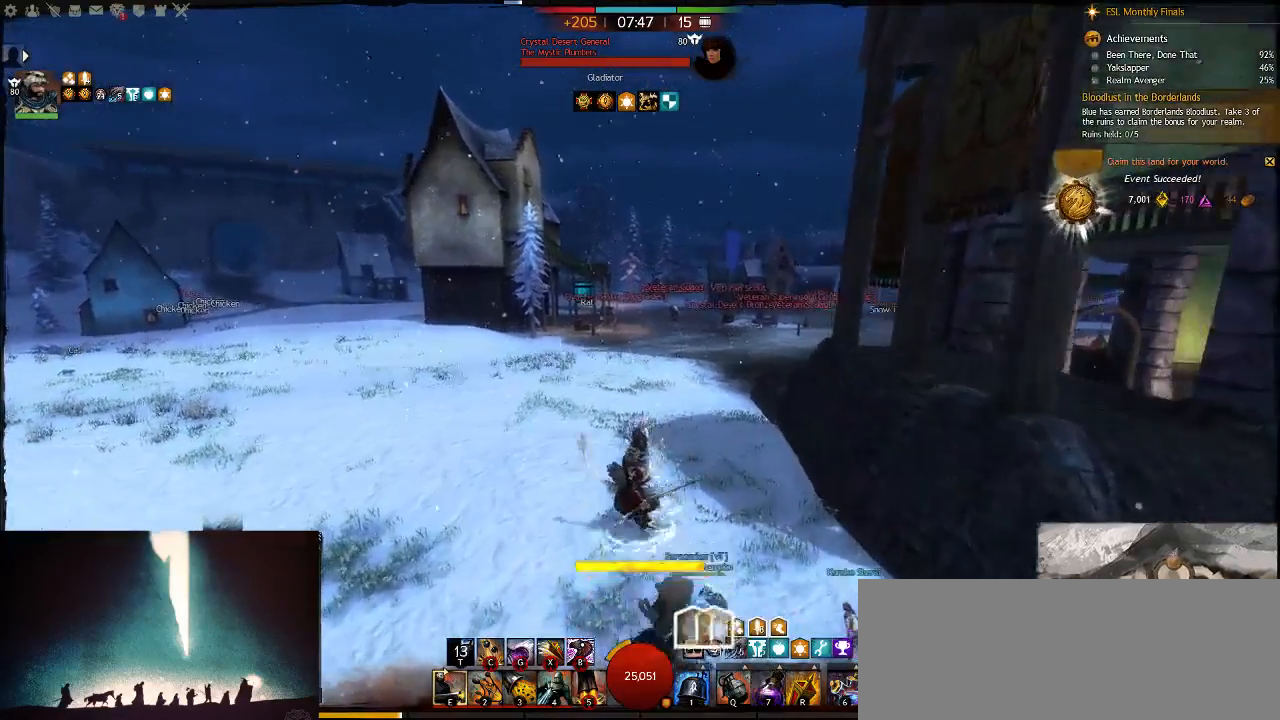
{"keys": ["d", "space", "w"], "events": [[67, "d", "down"], [117, "a", "up"], [283, "space", "down"], [350, "w", "down"], [383, "d", "up"], [483, "d", "down"]]}
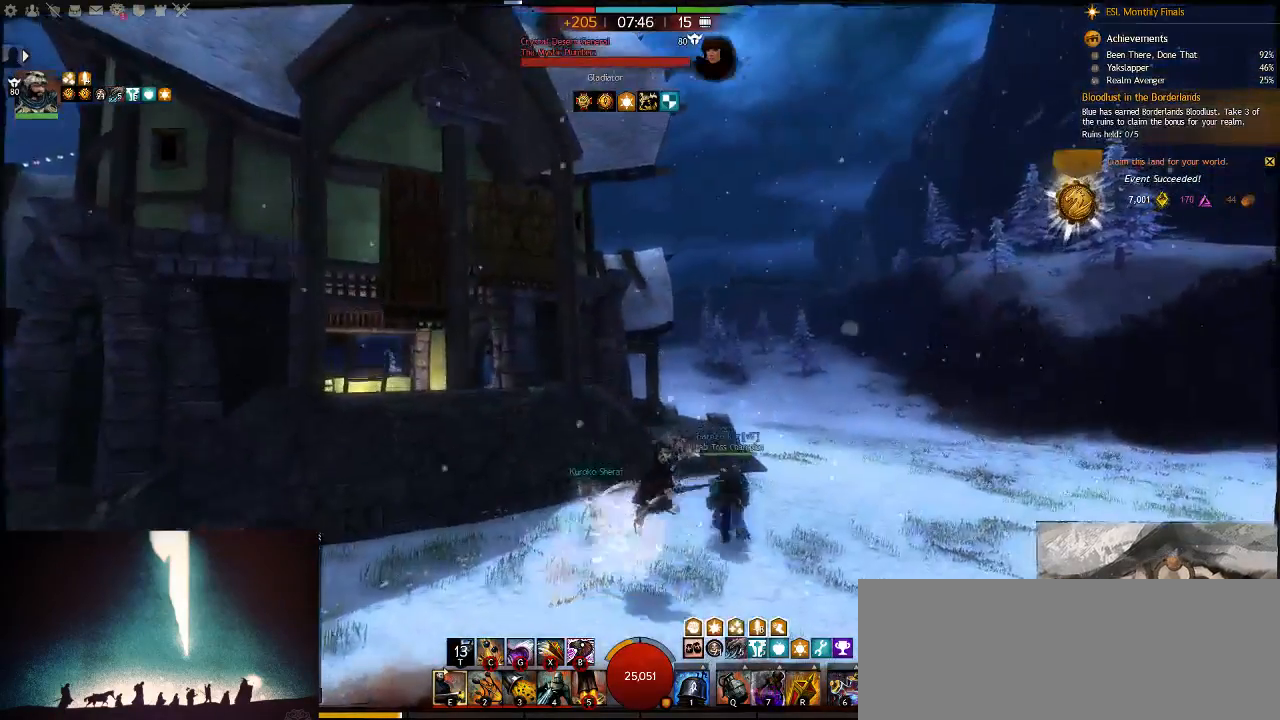
{"keys": ["d"], "events": [[83, "space", "up"], [450, "w", "up"]]}
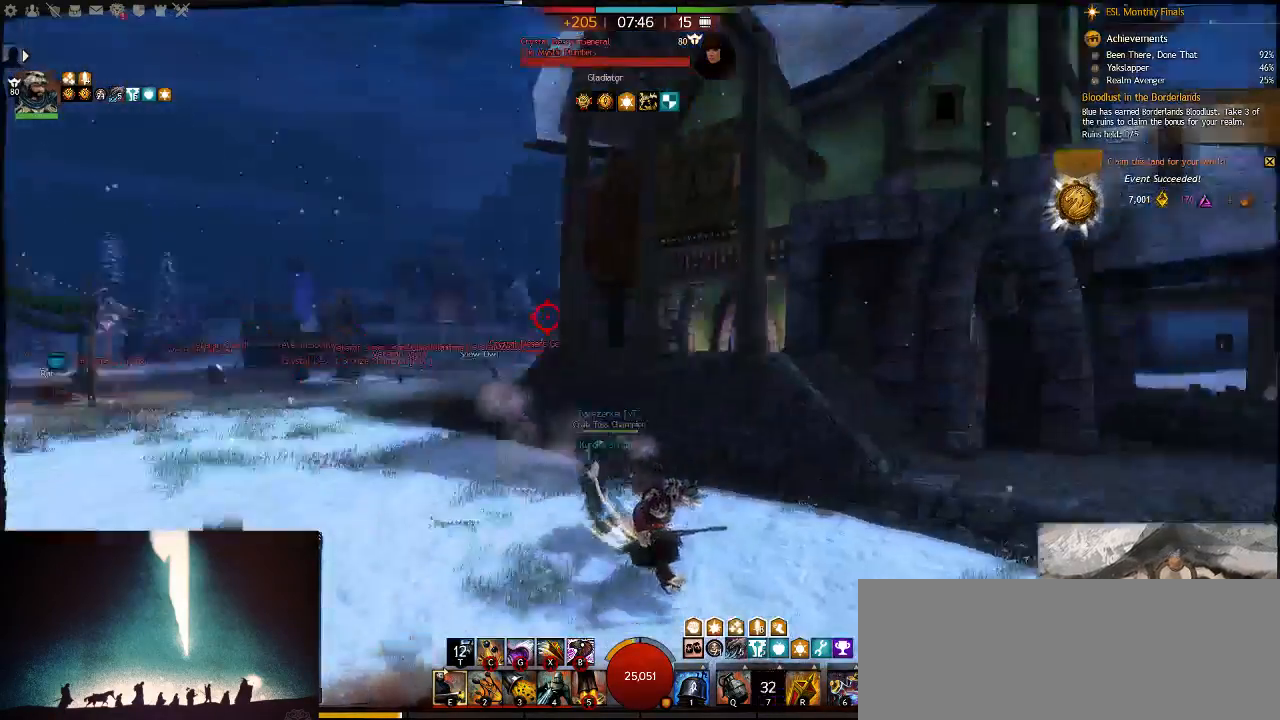
{"keys": ["a", "w"], "events": [[33, "d", "up"], [33, "w", "down"], [500, "a", "down"]]}
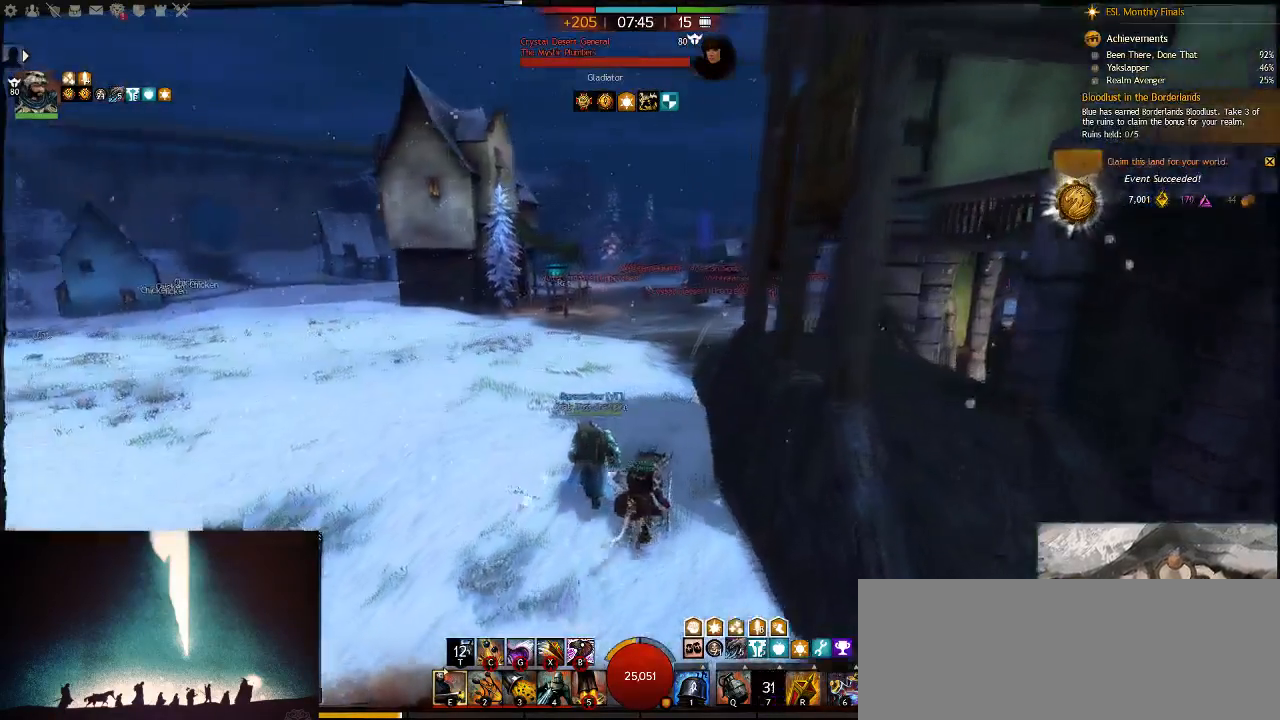
{"keys": ["w"], "events": [[167, "space", "down"], [300, "a", "up"], [400, "space", "up"]]}
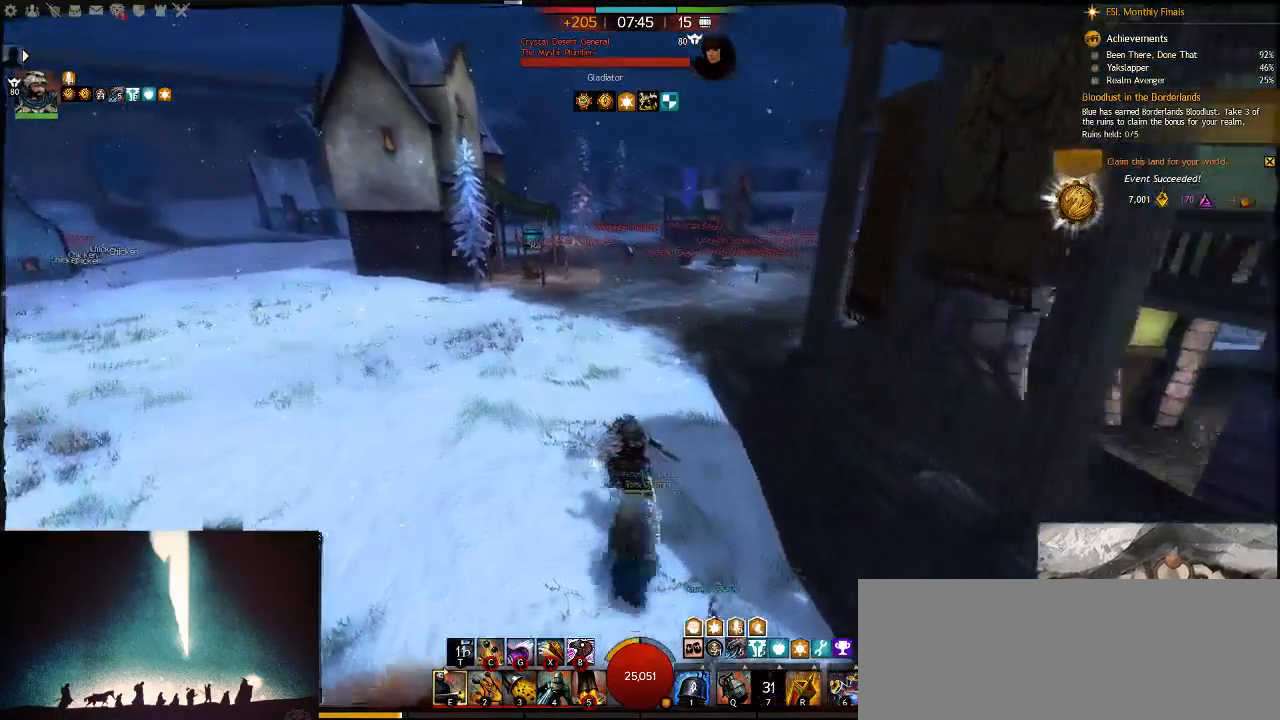
{"keys": ["d"], "events": [[67, "w", "up"], [250, "d", "down"]]}